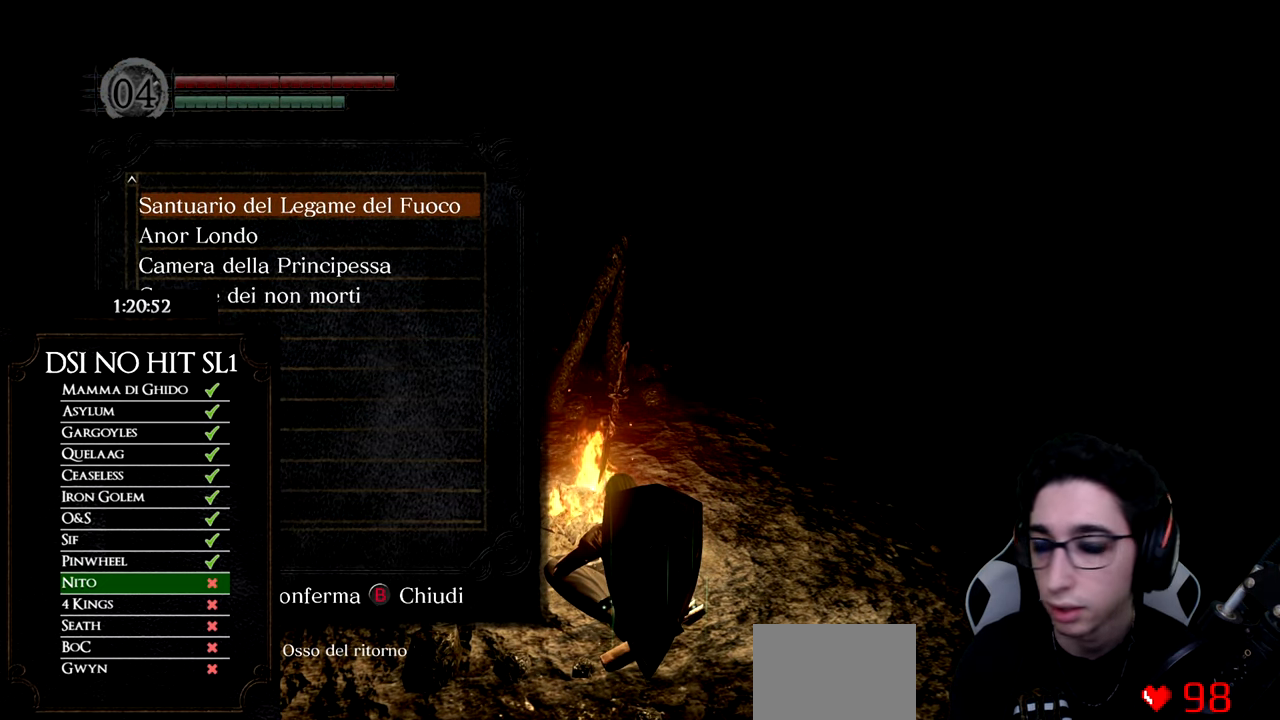
Gameplay with a controller (Xbox layout); each line is a JSON object with the inputs held at the frame after it. "events" lists button and stick changes between this image and that frame as [ms after this image, input, new state], when the widget could be followed in between.
{"buttons": [], "left_stick": "center", "right_stick": "center", "events": []}
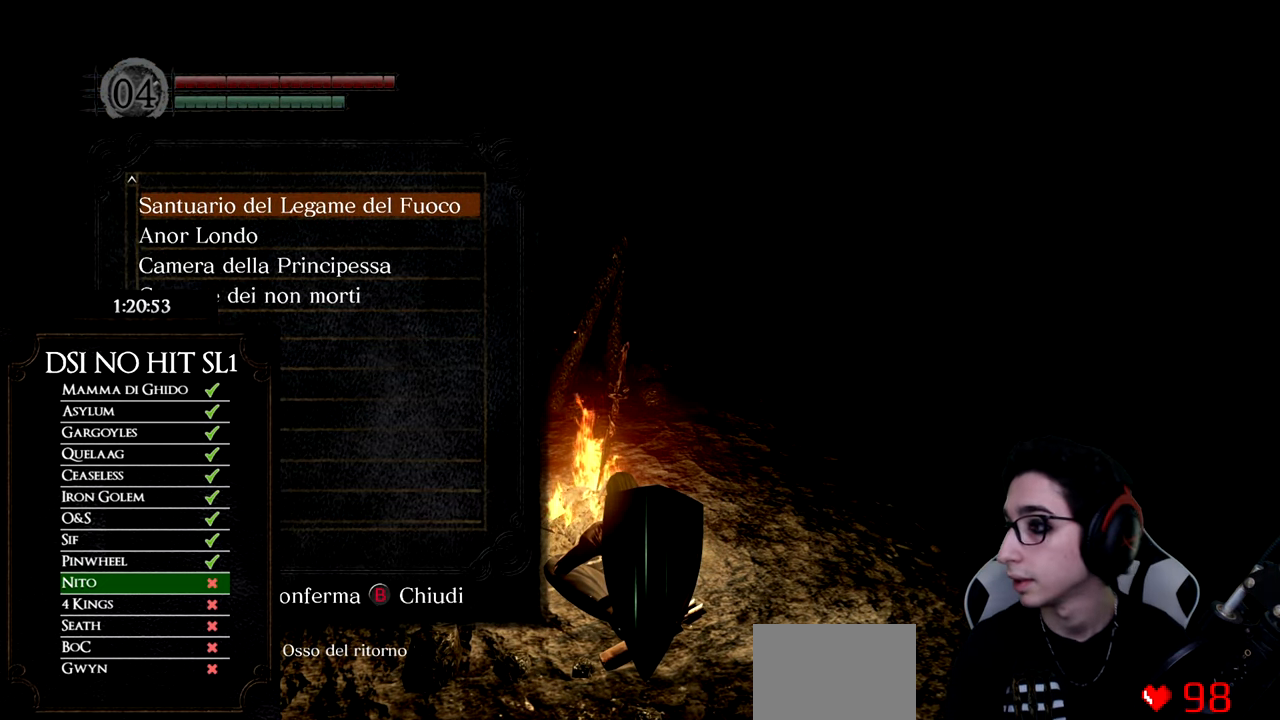
{"buttons": [], "left_stick": "center", "right_stick": "center", "events": []}
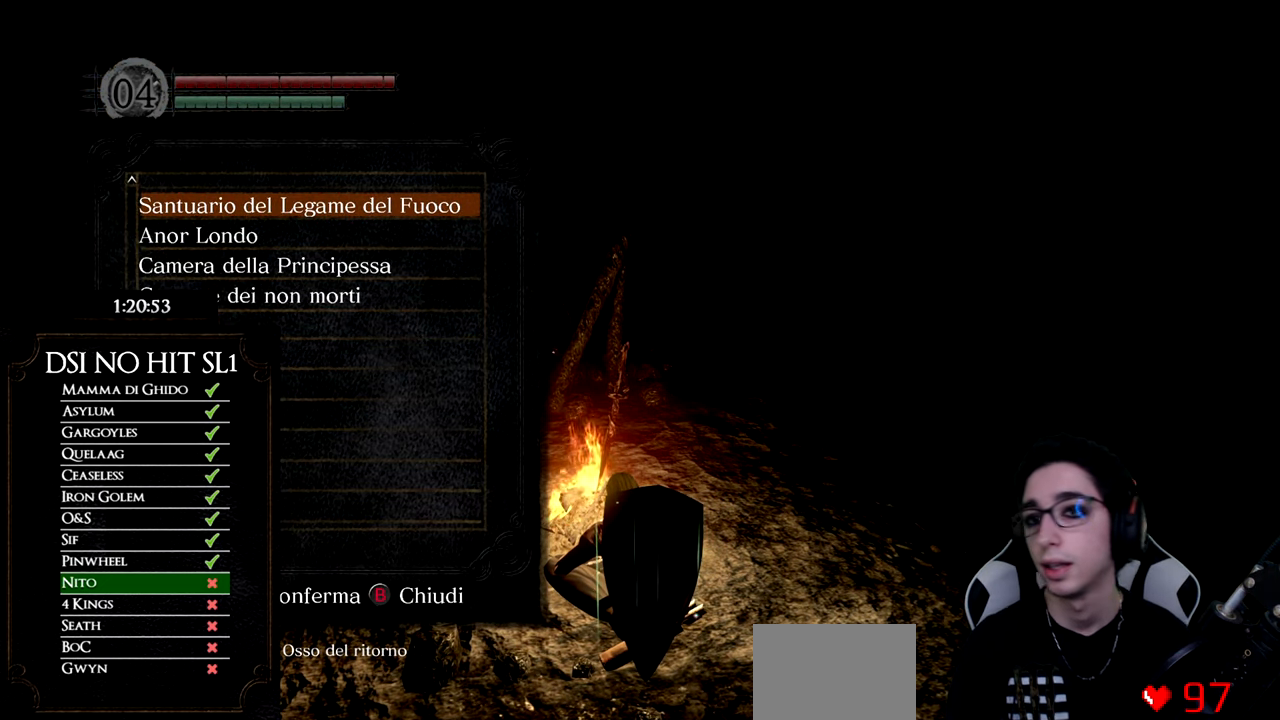
{"buttons": [], "left_stick": "center", "right_stick": "center", "events": []}
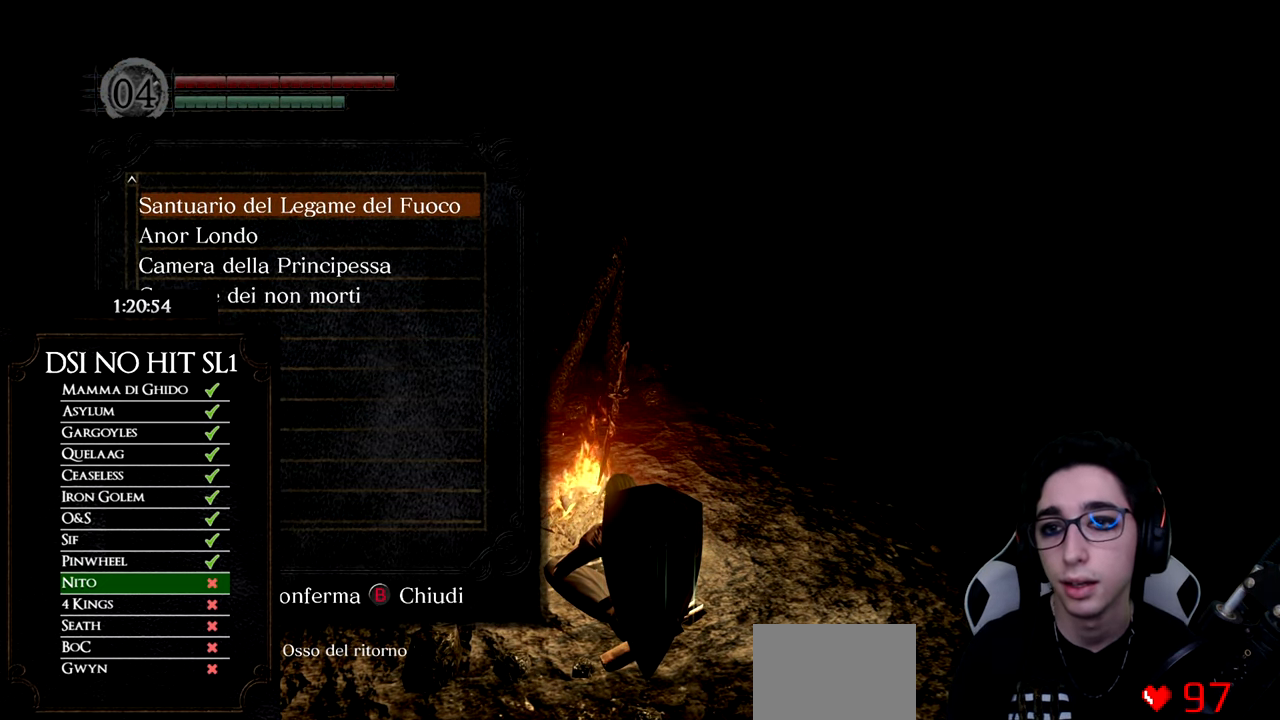
{"buttons": [], "left_stick": "center", "right_stick": "center", "events": []}
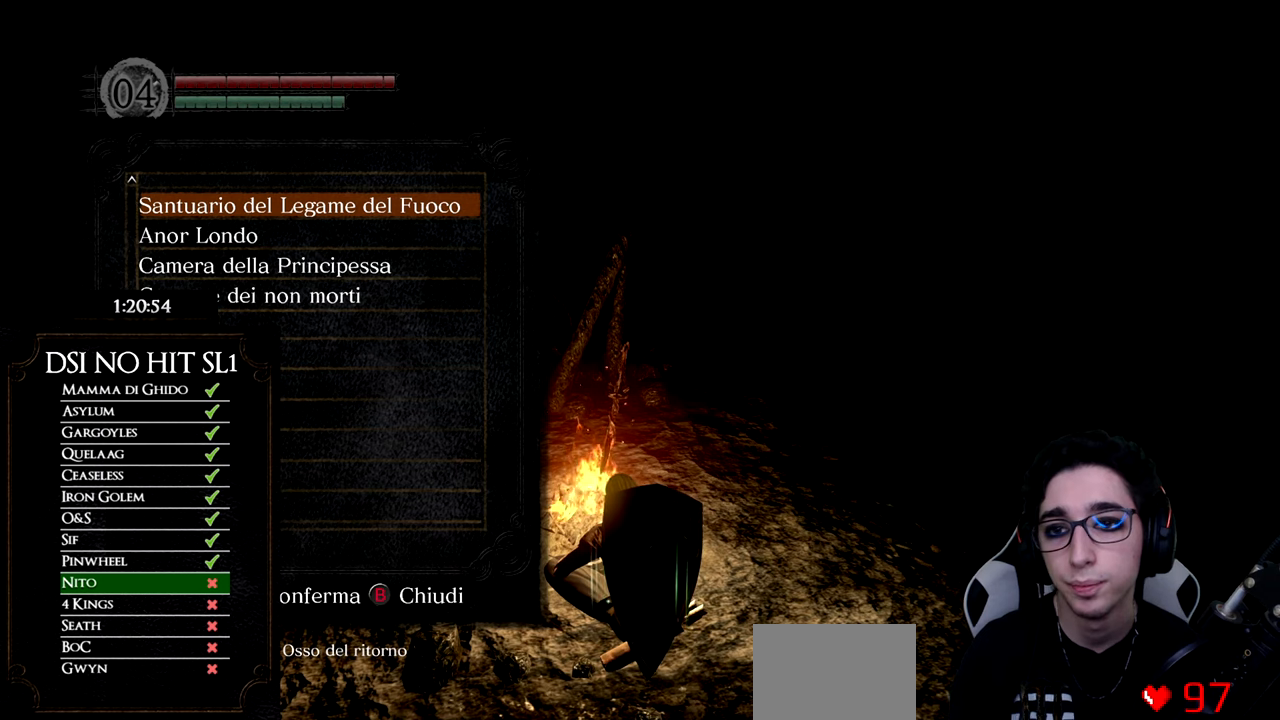
{"buttons": [], "left_stick": "center", "right_stick": "center", "events": []}
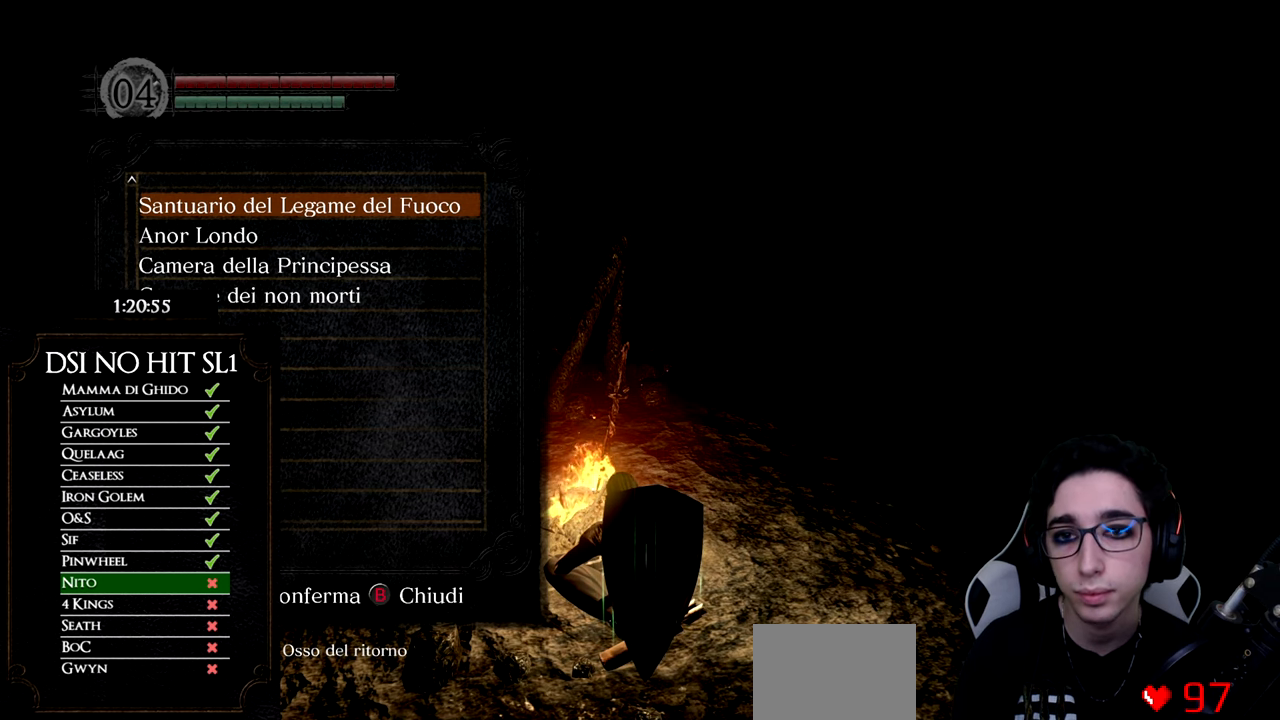
{"buttons": [], "left_stick": "center", "right_stick": "center", "events": [[117, "A", "down"], [167, "A", "up"]]}
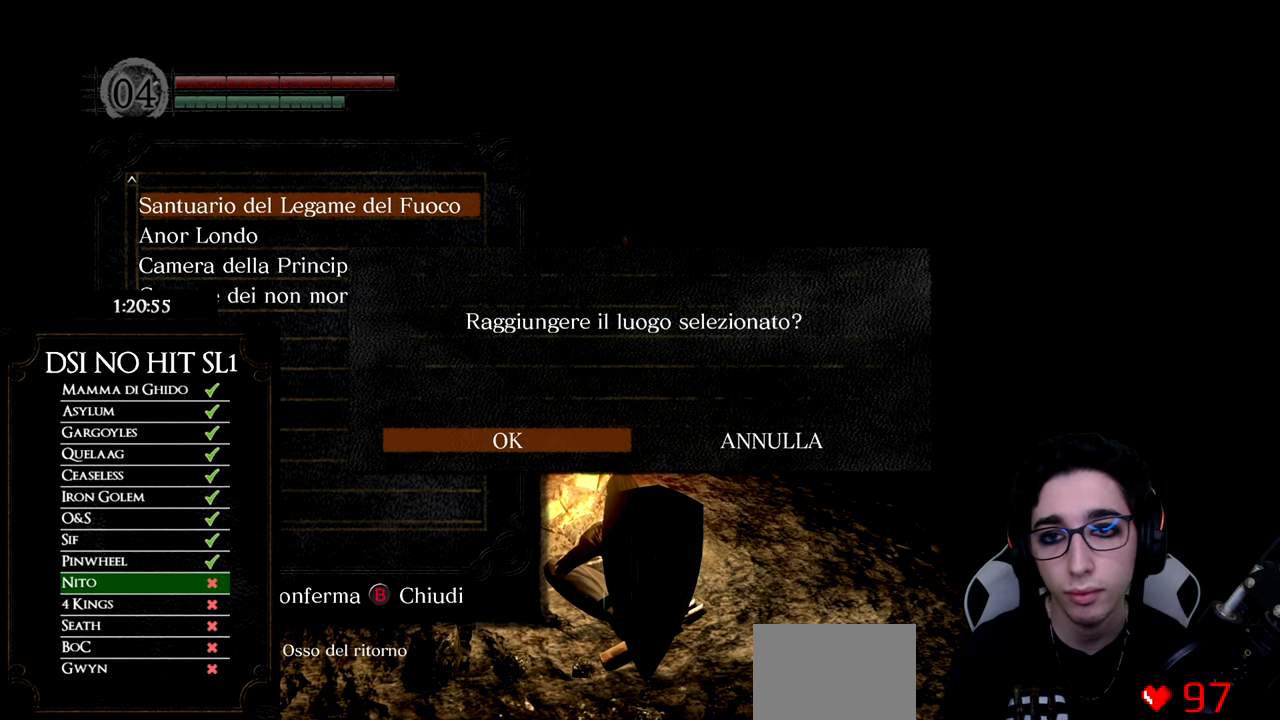
{"buttons": [], "left_stick": "center", "right_stick": "center", "events": [[134, "A", "down"], [200, "A", "up"]]}